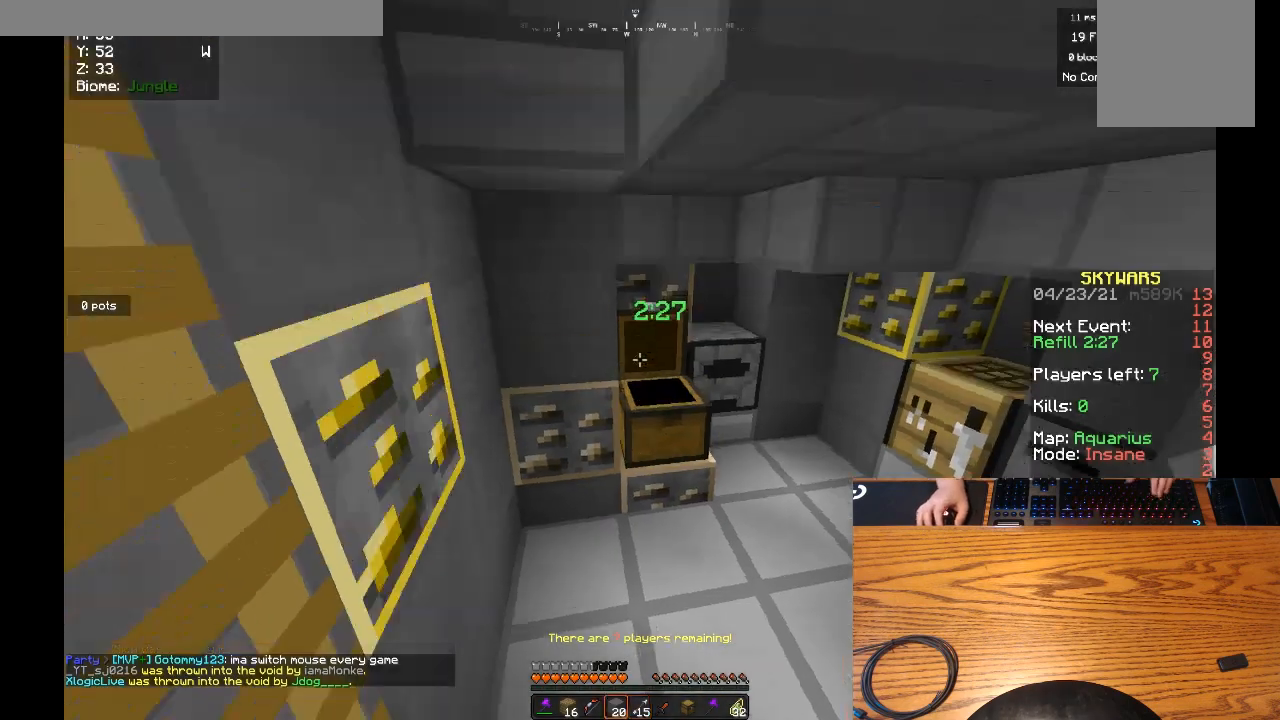
Gameplay with keyboard and mouse; each line is a JSON object with the keys and mouse buttons held at the frame after it. "events" lists presses ("down") and releases ("up") of "a", "d", "s", "w", "mouse_left" and "mouse_right" between this image and that frame as [ms after this image, input, new state], when the widget could be followed in between. "mouse_left", "mouse_right" = the "left", "right" buttons of the "mouse" list. No other keys are recorded. Fast repeated clicks can show as one long hold. Mouse movement is not recorded.
{"keys": ["a"], "mouse": []}
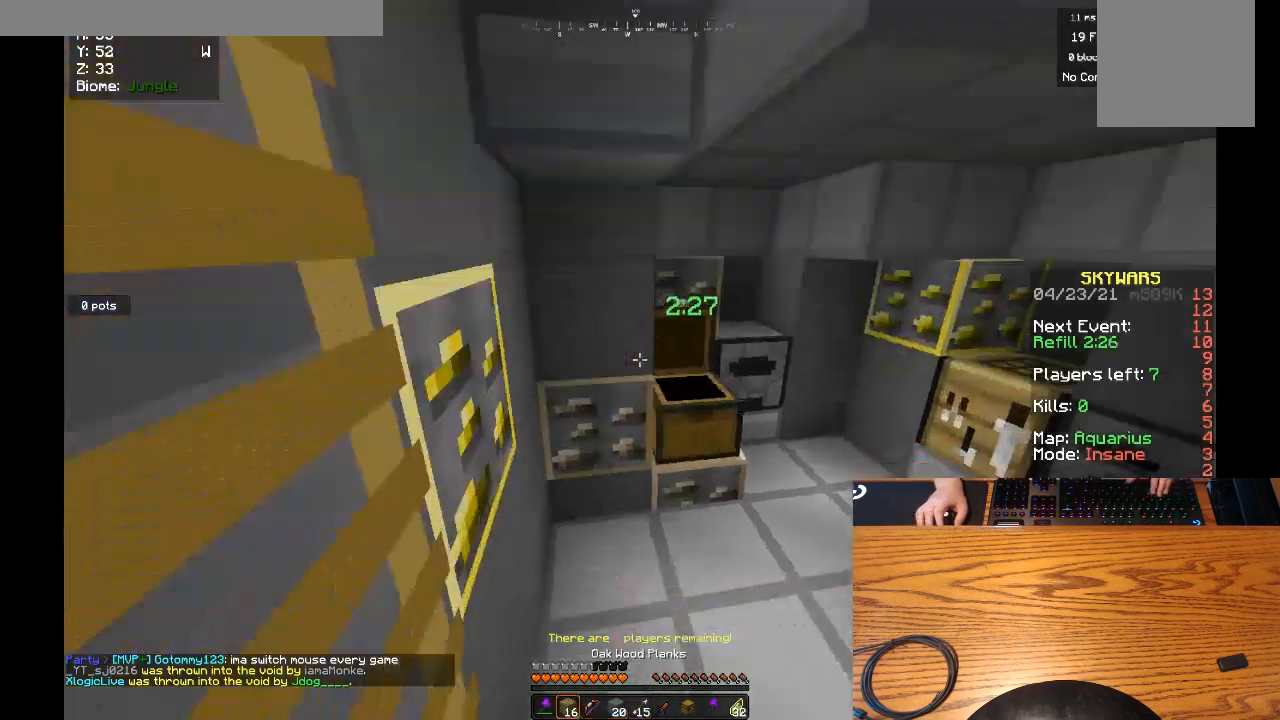
{"keys": ["a"], "mouse": []}
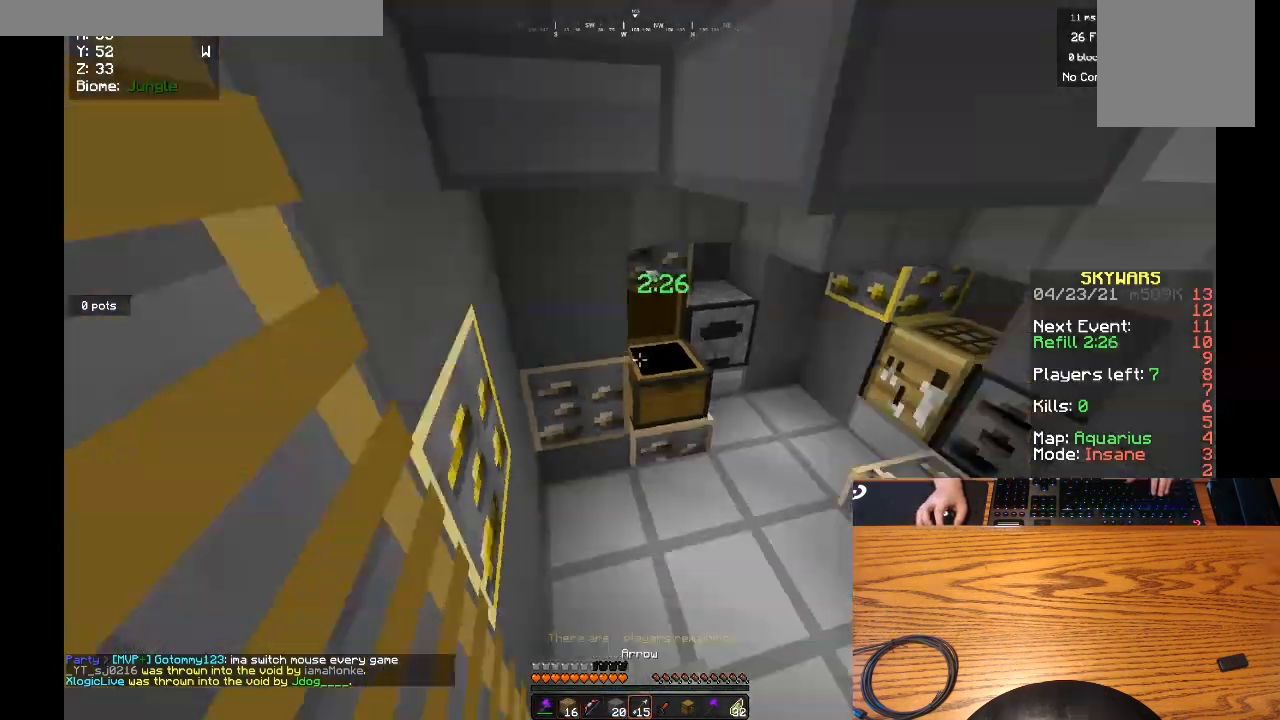
{"keys": ["a"], "mouse": [], "events": []}
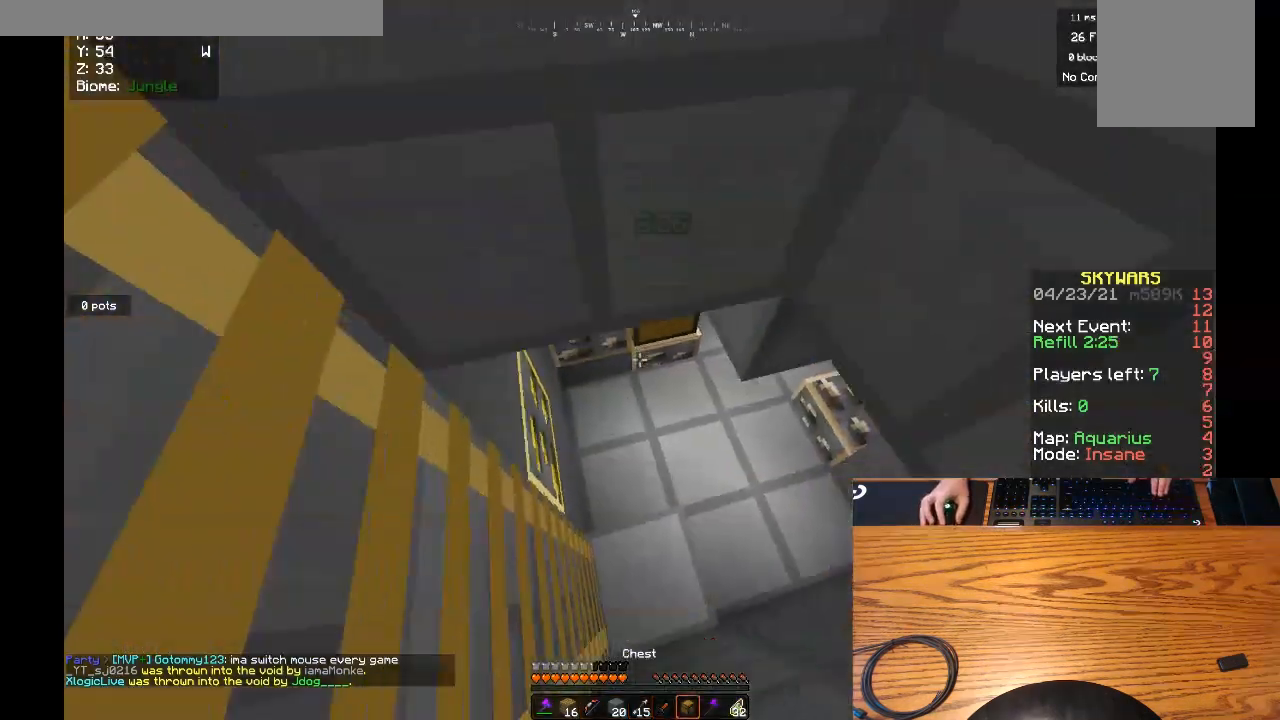
{"keys": ["a"], "mouse": ["right"], "events": [[167, "mouse_right", "down"]]}